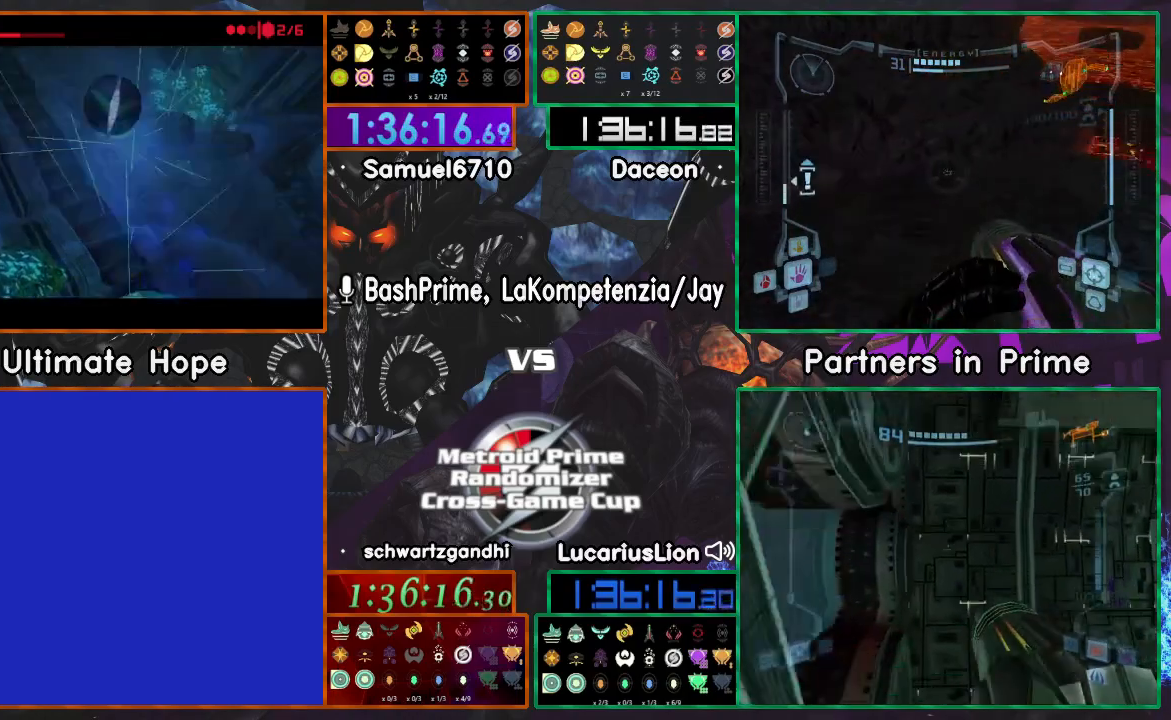
Gameplay with a controller (Nintendo layout); each line is a JSON object with the inputs held at the frame after it (dt_ms = milliseconds from this image to that frame). "events" lists button and stick changes between this image and that frame as [ms after this image, input, new state], when the widget could be followed in between. Not read: L1 L3 R3 START Y Z.
{"dt_ms": 500, "buttons": ["A"], "left_stick": "left", "right_stick": "center", "events": [[183, "left_stick", "center"], [450, "A", "down"], [450, "left_stick", "left"]]}
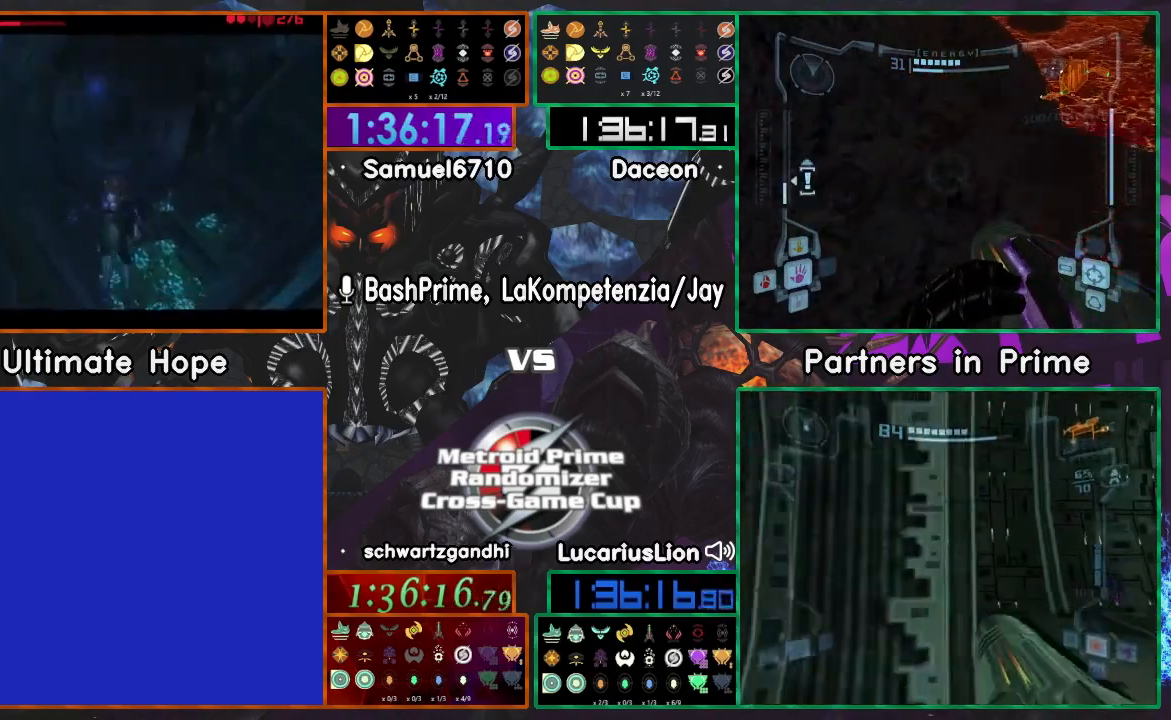
{"dt_ms": 500, "buttons": ["A"], "left_stick": "left", "right_stick": "center", "events": []}
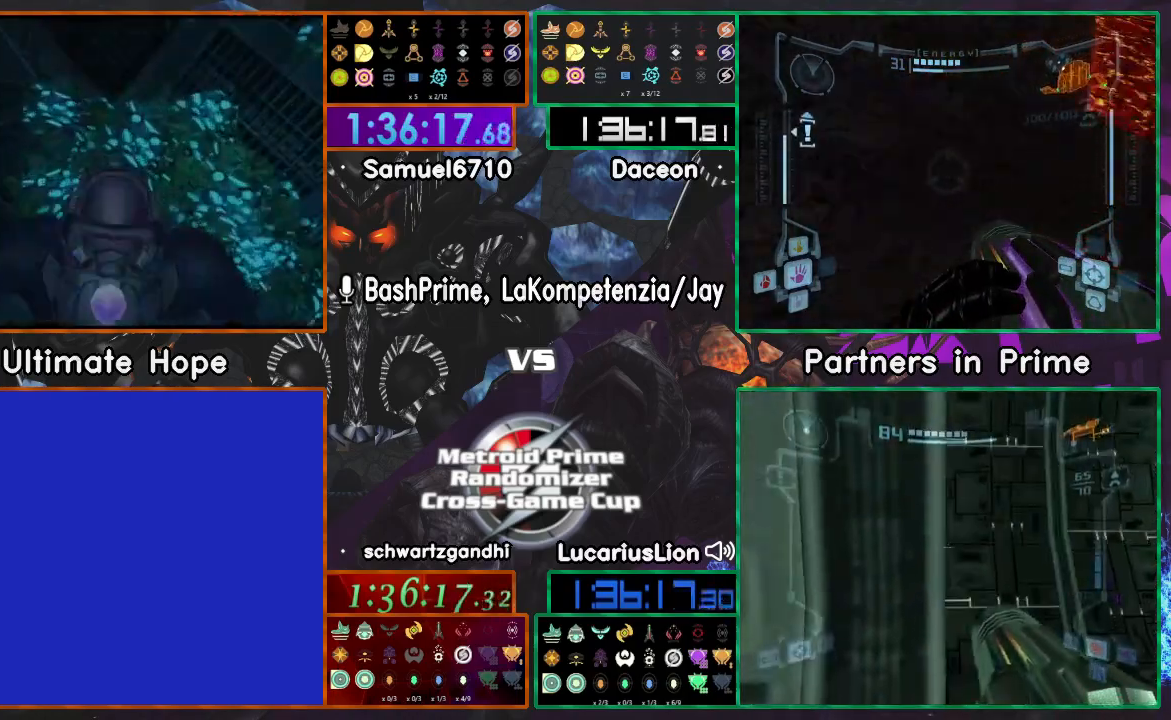
{"dt_ms": 500, "buttons": ["A"], "left_stick": "left", "right_stick": "center"}
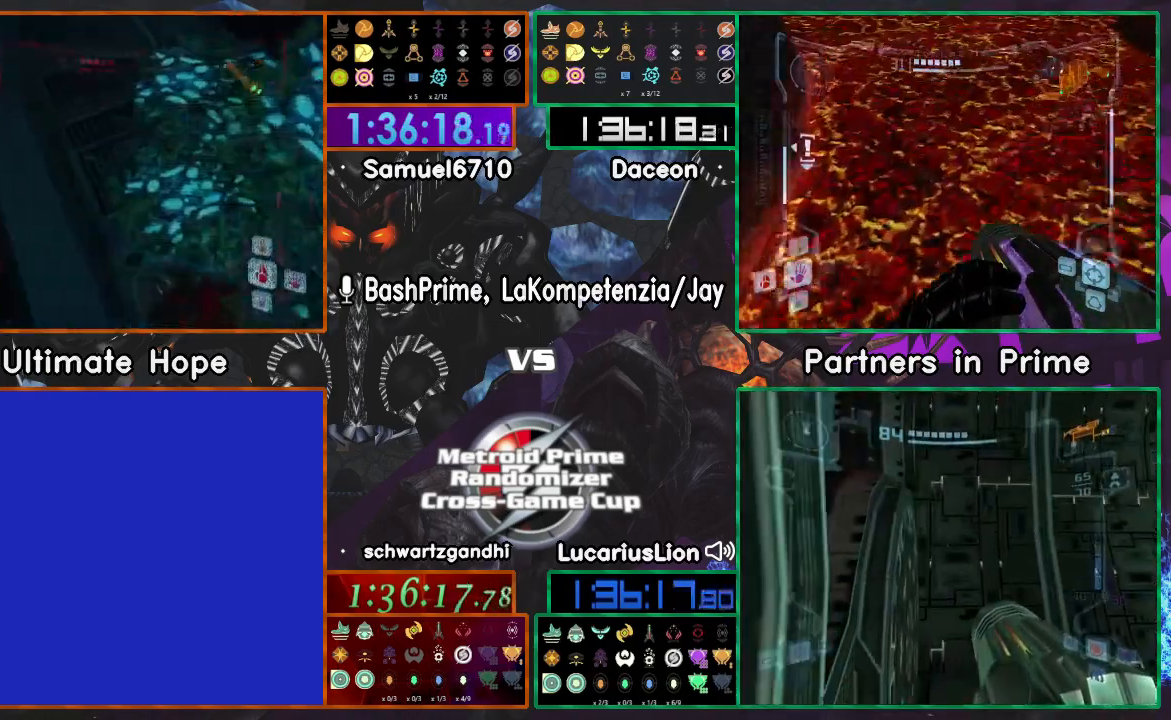
{"dt_ms": 1000, "buttons": ["A", "R1"], "left_stick": "down", "right_stick": "center", "events": [[533, "R1", "down"], [550, "left_stick", "down-left"], [700, "left_stick", "down"]]}
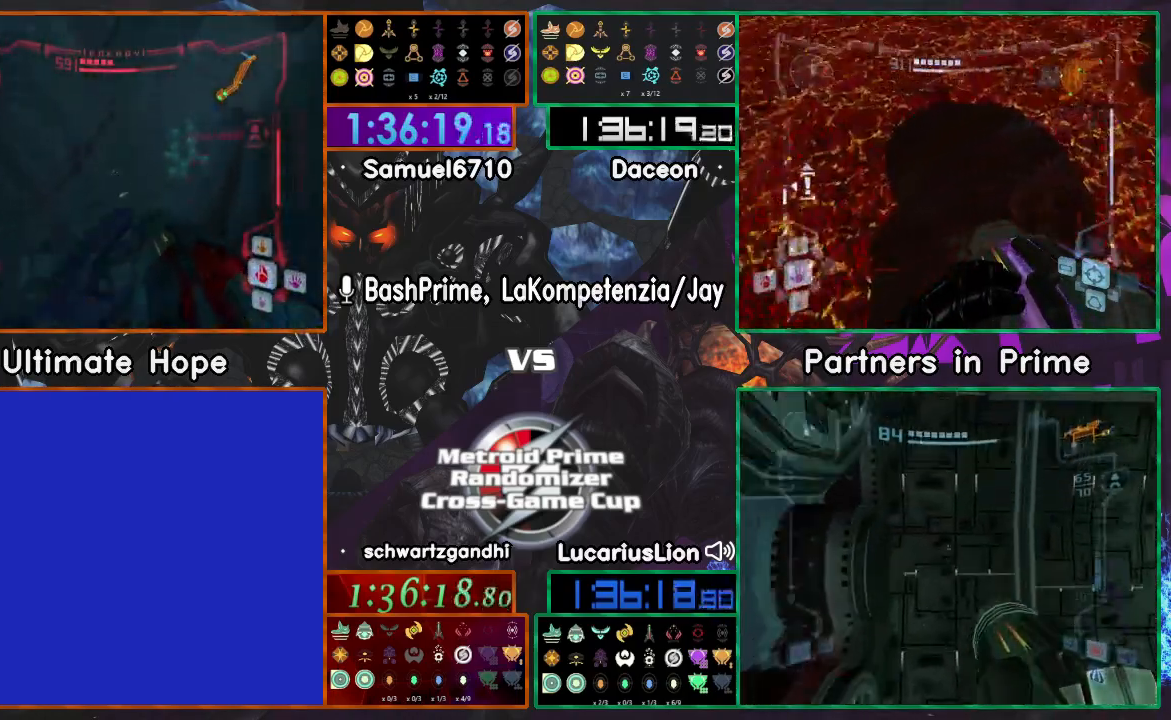
{"dt_ms": 1000, "buttons": ["R1"], "left_stick": "up", "right_stick": "center", "events": [[150, "left_stick", "center"], [467, "A", "up"], [550, "A", "down"], [567, "left_stick", "down-left"], [683, "R1", "up"], [750, "left_stick", "center"], [967, "A", "up"], [967, "R1", "down"], [967, "left_stick", "up"]]}
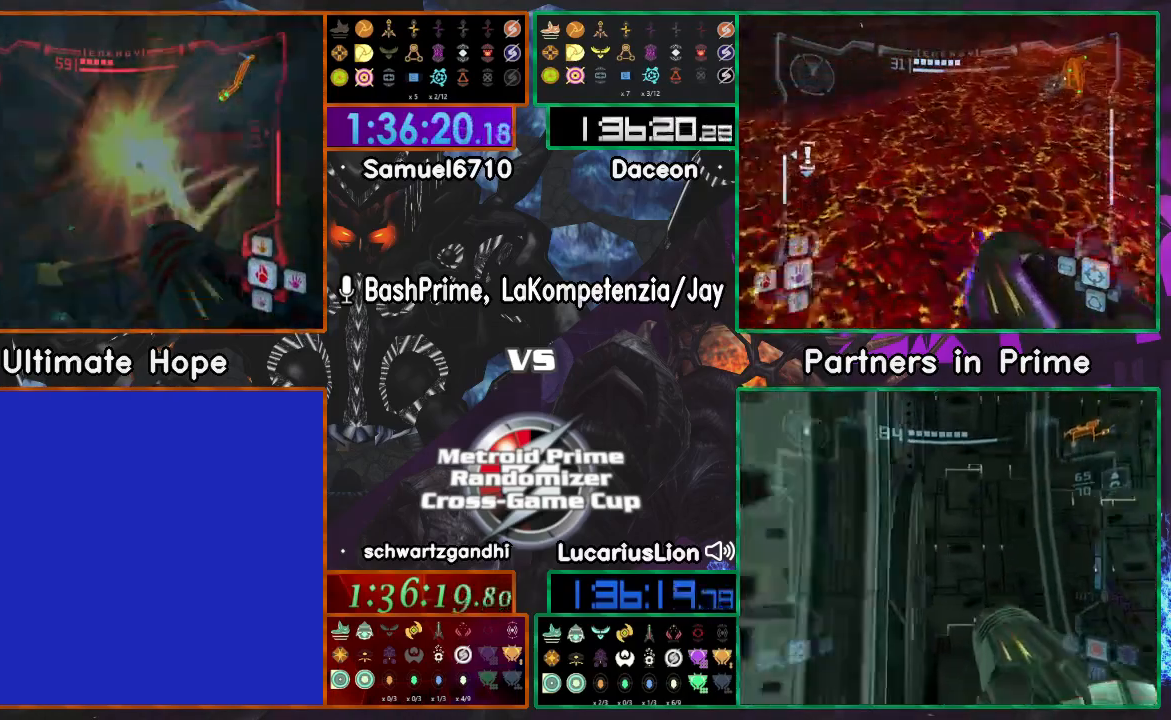
{"dt_ms": 500, "buttons": [], "left_stick": "center", "right_stick": "center", "events": [[167, "left_stick", "up-left"], [283, "R1", "up"], [350, "left_stick", "up"], [450, "left_stick", "center"]]}
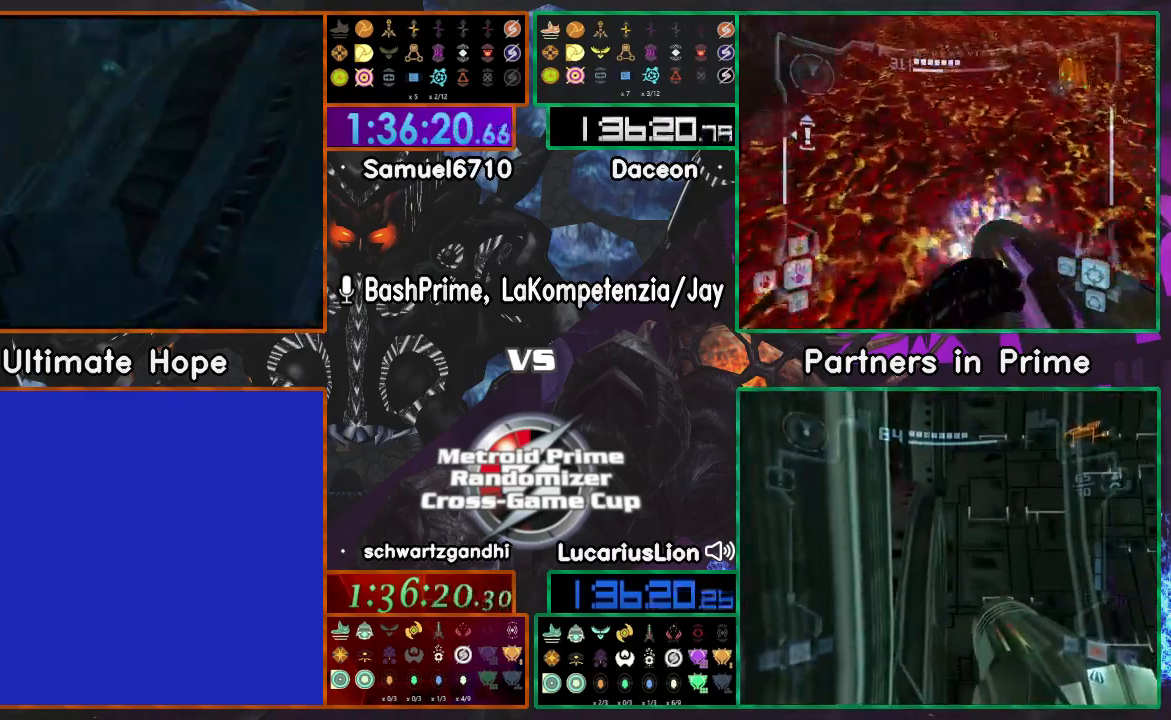
{"dt_ms": 500, "buttons": [], "left_stick": "center", "right_stick": "center"}
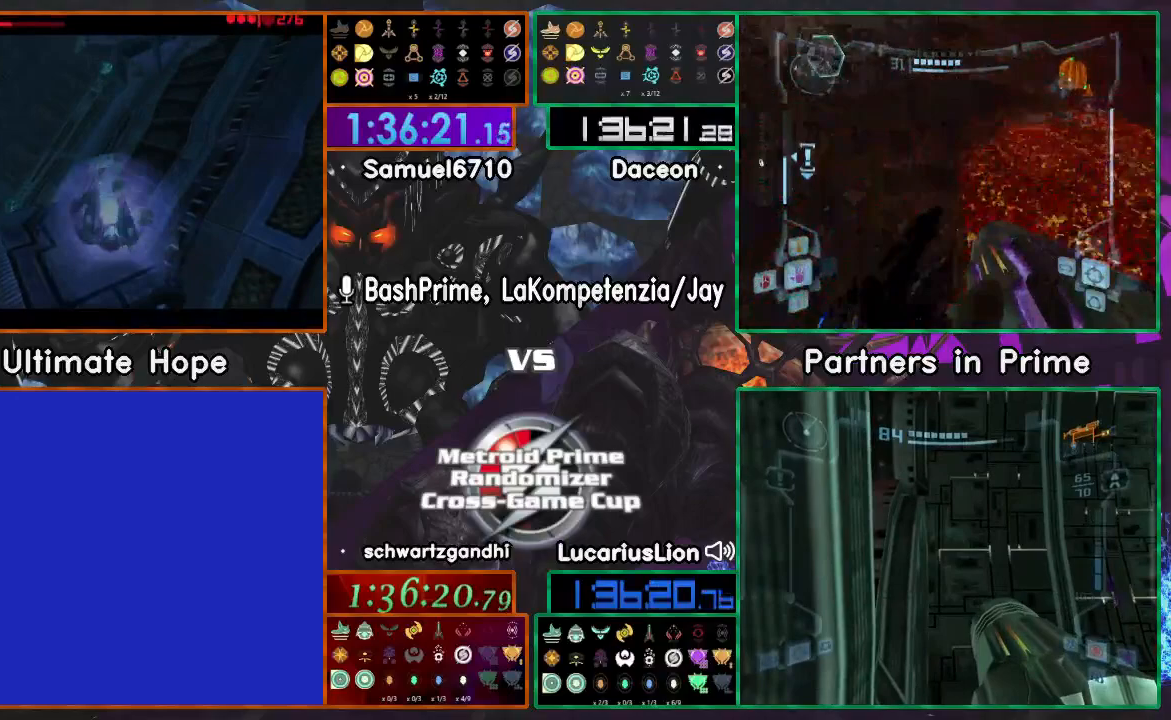
{"dt_ms": 500, "buttons": ["A"], "left_stick": "left", "right_stick": "center", "events": [[17, "A", "down"], [500, "left_stick", "left"]]}
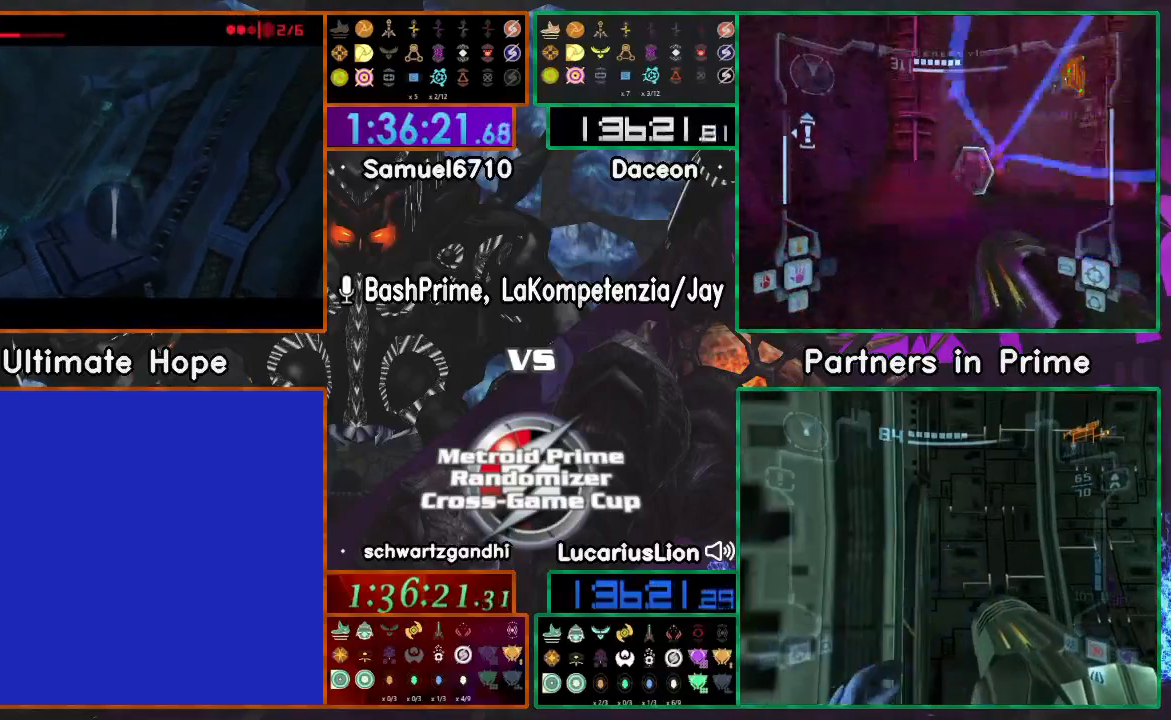
{"dt_ms": 500, "buttons": [], "left_stick": "up-left", "right_stick": "center", "events": [[50, "A", "up"], [50, "left_stick", "center"], [250, "left_stick", "left"], [300, "left_stick", "center"], [467, "left_stick", "up-left"]]}
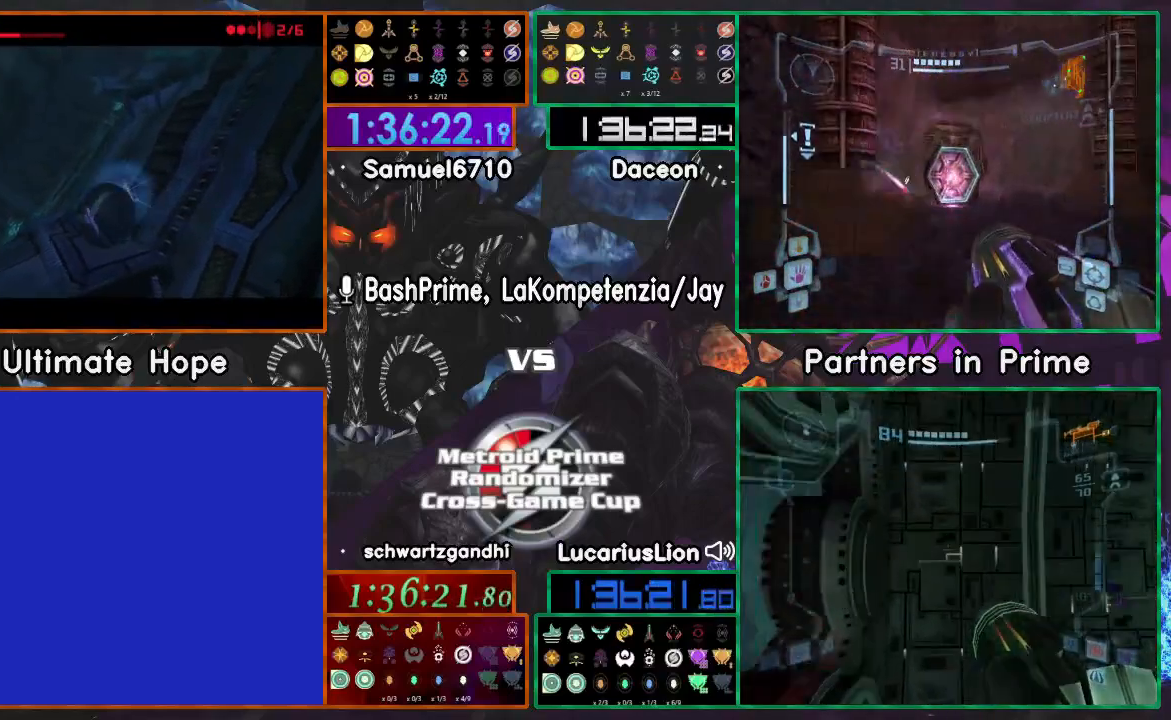
{"dt_ms": 500, "buttons": ["A"], "left_stick": "up-right", "right_stick": "center", "events": [[17, "left_stick", "center"], [367, "A", "down"], [367, "left_stick", "up-right"]]}
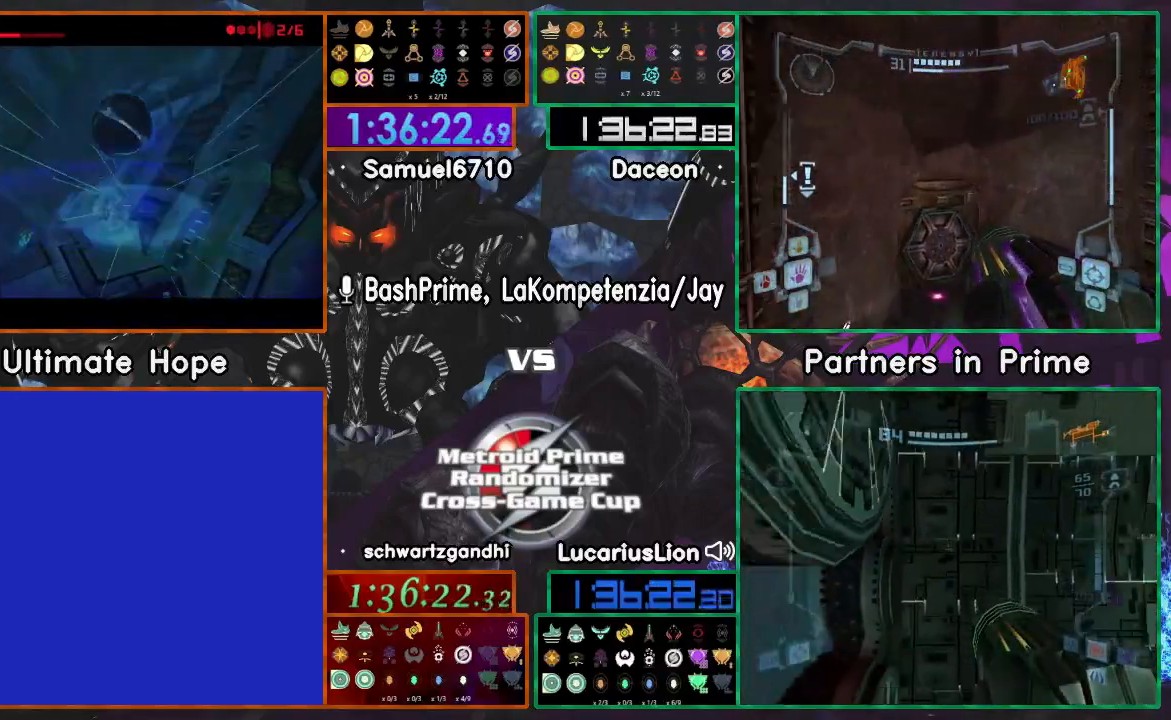
{"dt_ms": 500, "buttons": [], "left_stick": "up-right", "right_stick": "center", "events": [[33, "A", "up"], [133, "left_stick", "down-left"], [167, "A", "down"], [350, "A", "up"], [367, "left_stick", "down-right"], [467, "left_stick", "up-right"]]}
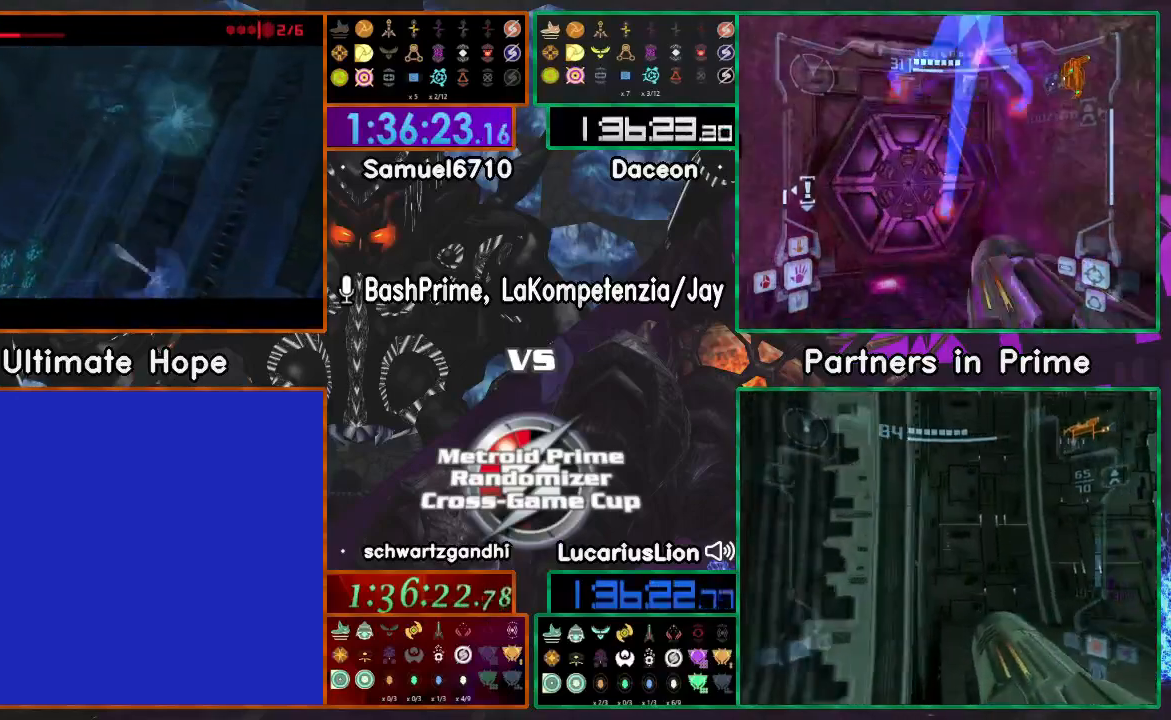
{"dt_ms": 500, "buttons": [], "left_stick": "up", "right_stick": "center", "events": [[83, "left_stick", "center"], [350, "left_stick", "up"]]}
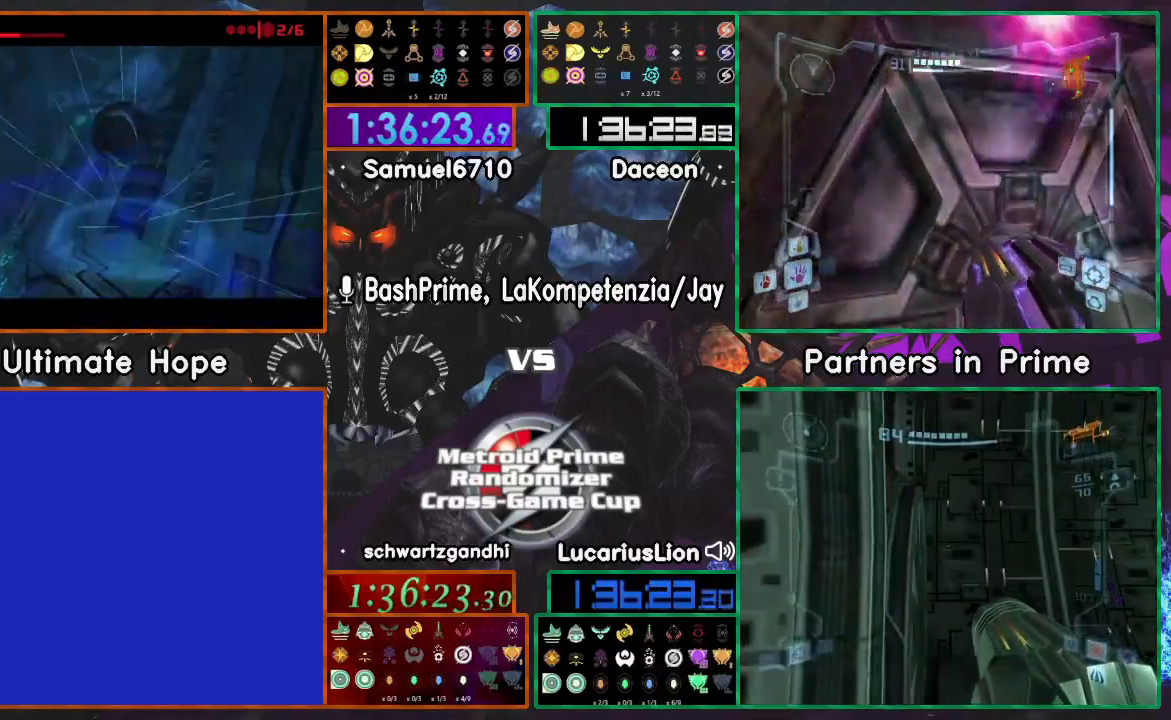
{"dt_ms": 500, "buttons": [], "left_stick": "up", "right_stick": "center"}
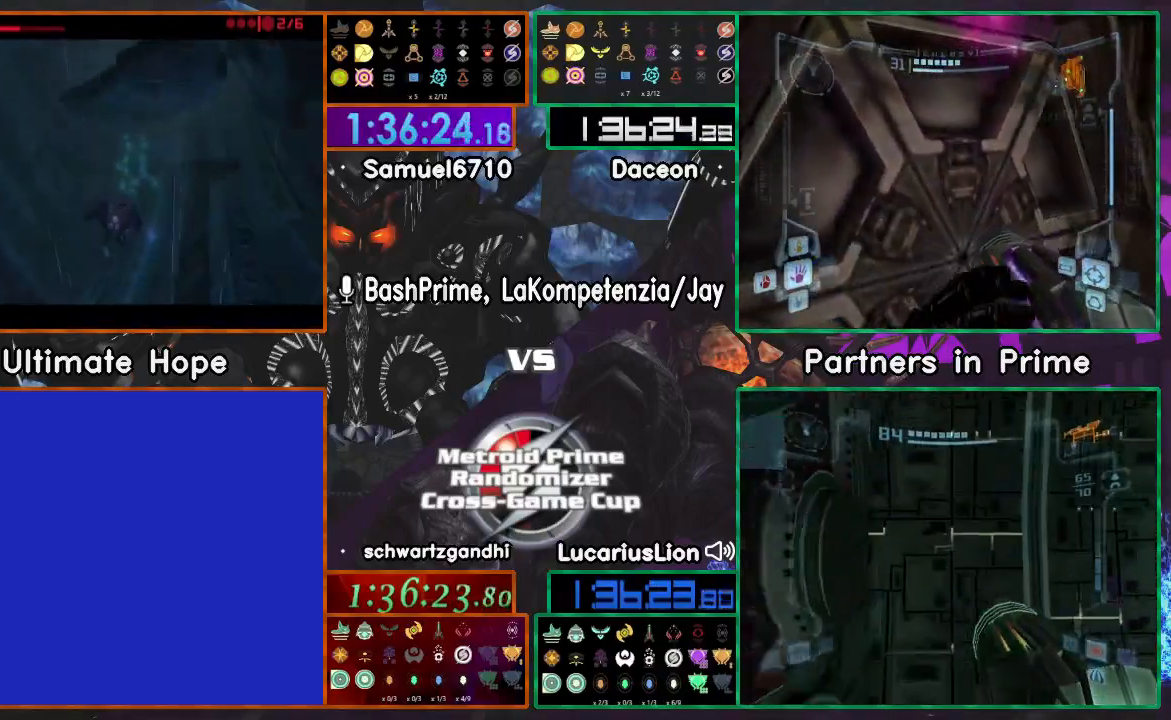
{"dt_ms": 500, "buttons": [], "left_stick": "left", "right_stick": "center", "events": [[300, "left_stick", "left"]]}
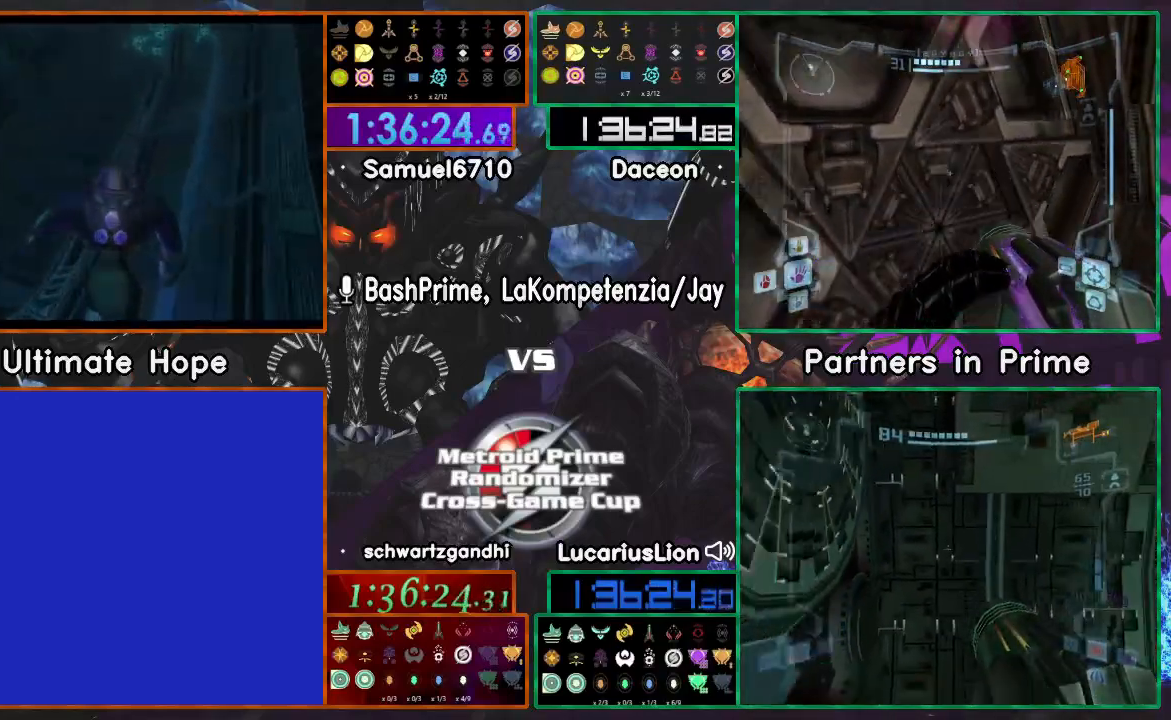
{"dt_ms": 500, "buttons": ["R1"], "left_stick": "left", "right_stick": "center", "events": [[367, "R1", "down"]]}
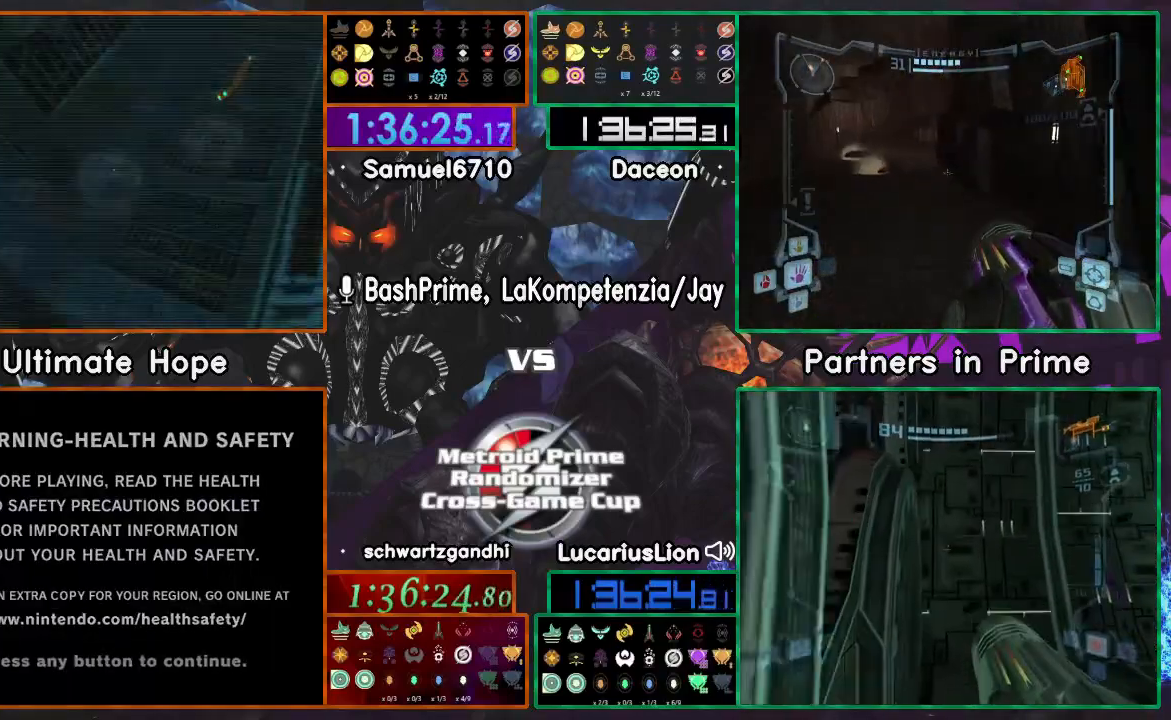
{"dt_ms": 500, "buttons": ["R1"], "left_stick": "left", "right_stick": "center", "events": []}
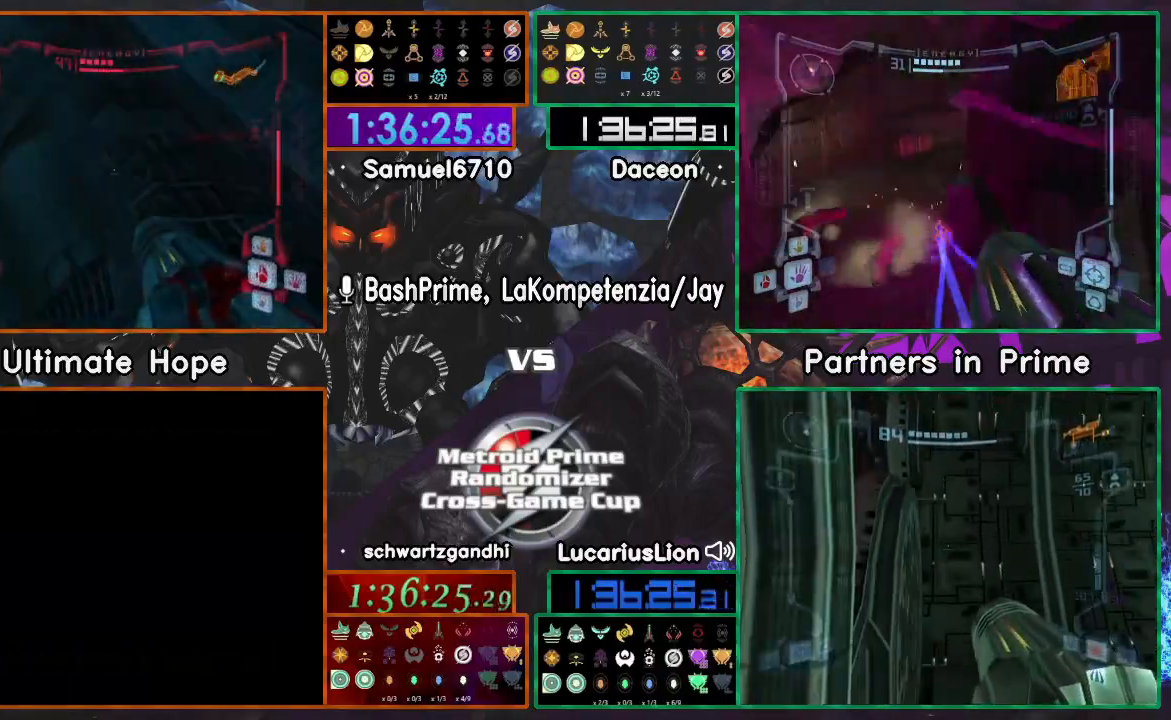
{"dt_ms": 500, "buttons": [], "left_stick": "up-left", "right_stick": "center", "events": [[417, "R1", "up"], [417, "left_stick", "up-left"]]}
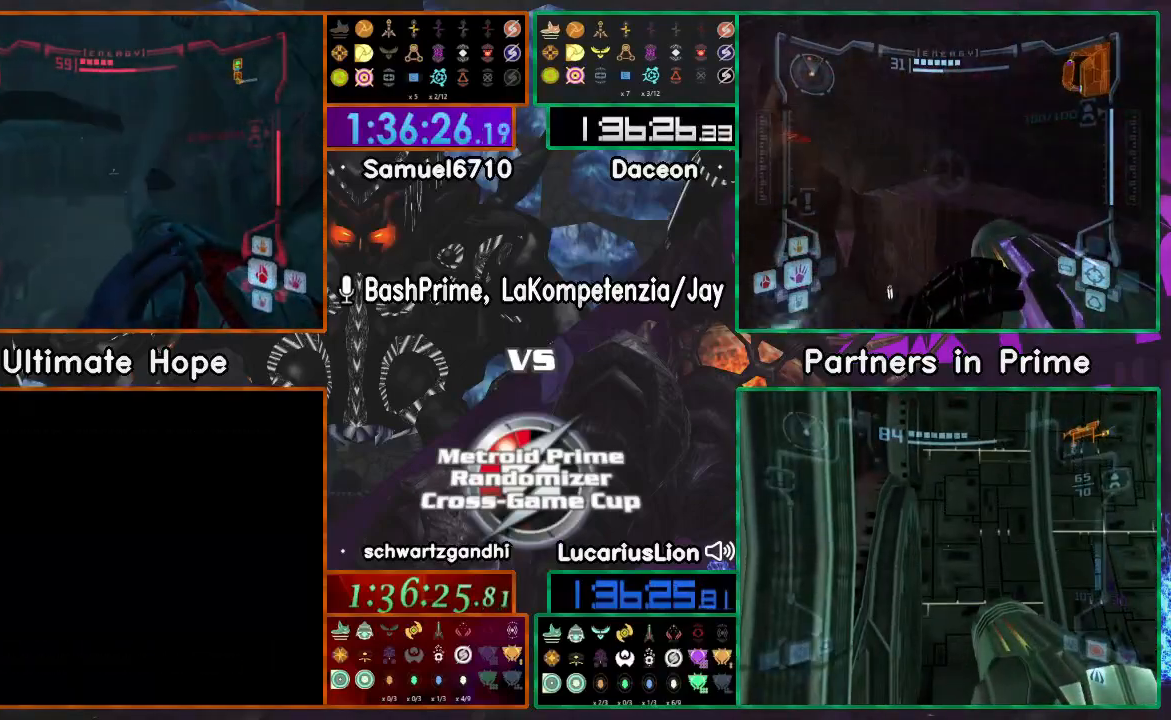
{"dt_ms": 500, "buttons": [], "left_stick": "center", "right_stick": "center"}
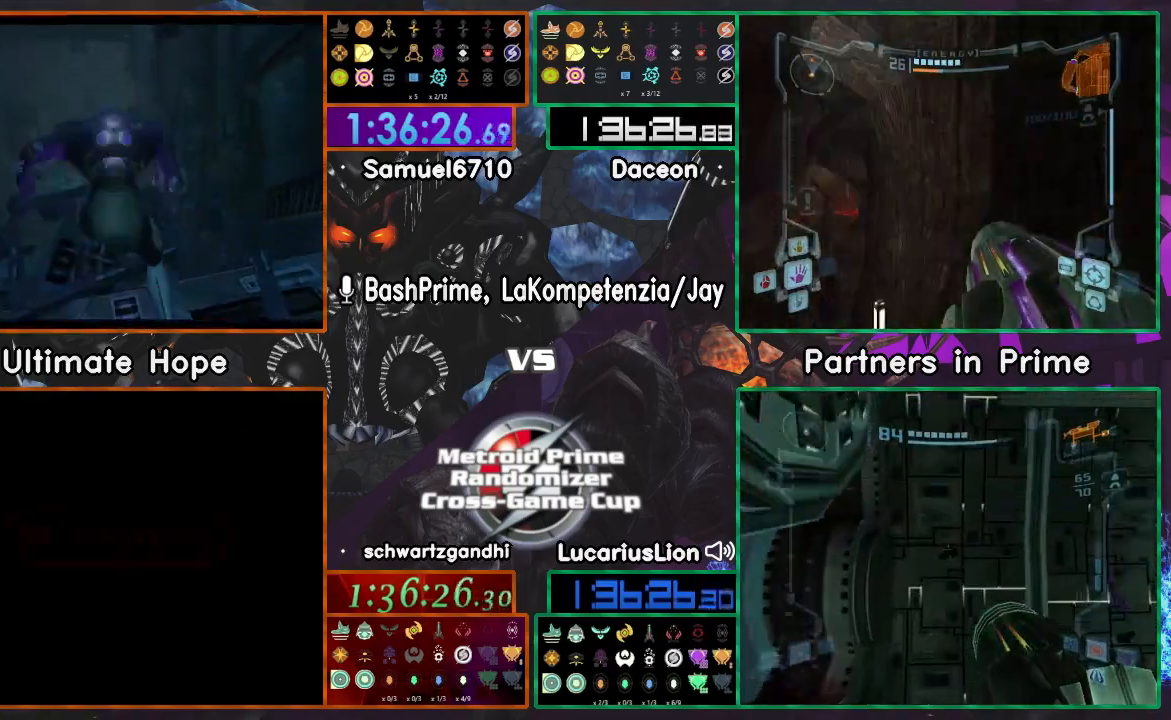
{"dt_ms": 500, "buttons": ["A"], "left_stick": "center", "right_stick": "center"}
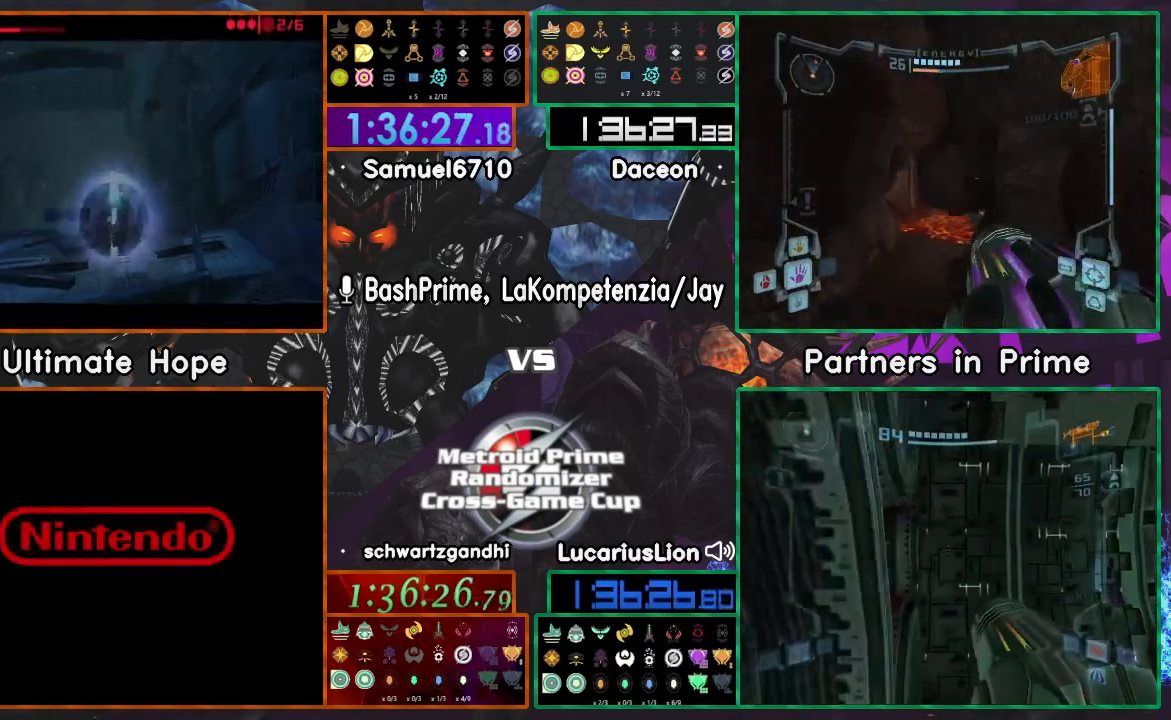
{"dt_ms": 500, "buttons": [], "left_stick": "center", "right_stick": "center", "events": [[367, "A", "up"]]}
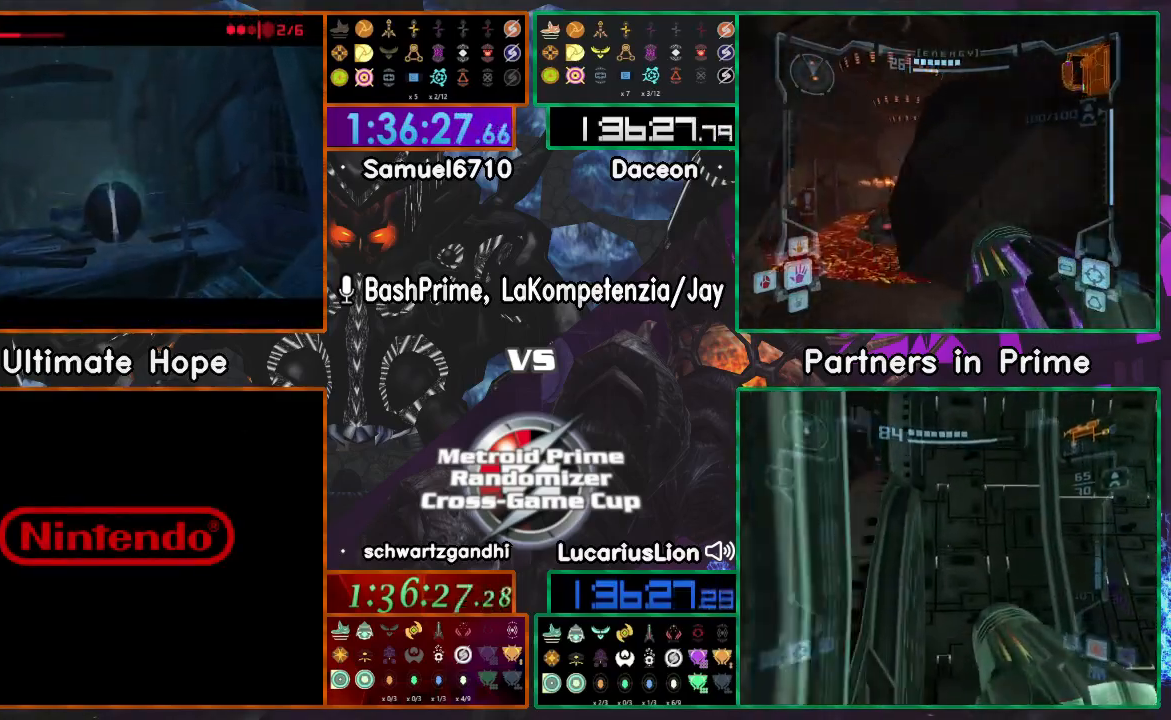
{"dt_ms": 500, "buttons": [], "left_stick": "center", "right_stick": "center", "events": [[200, "left_stick", "left"], [250, "left_stick", "center"]]}
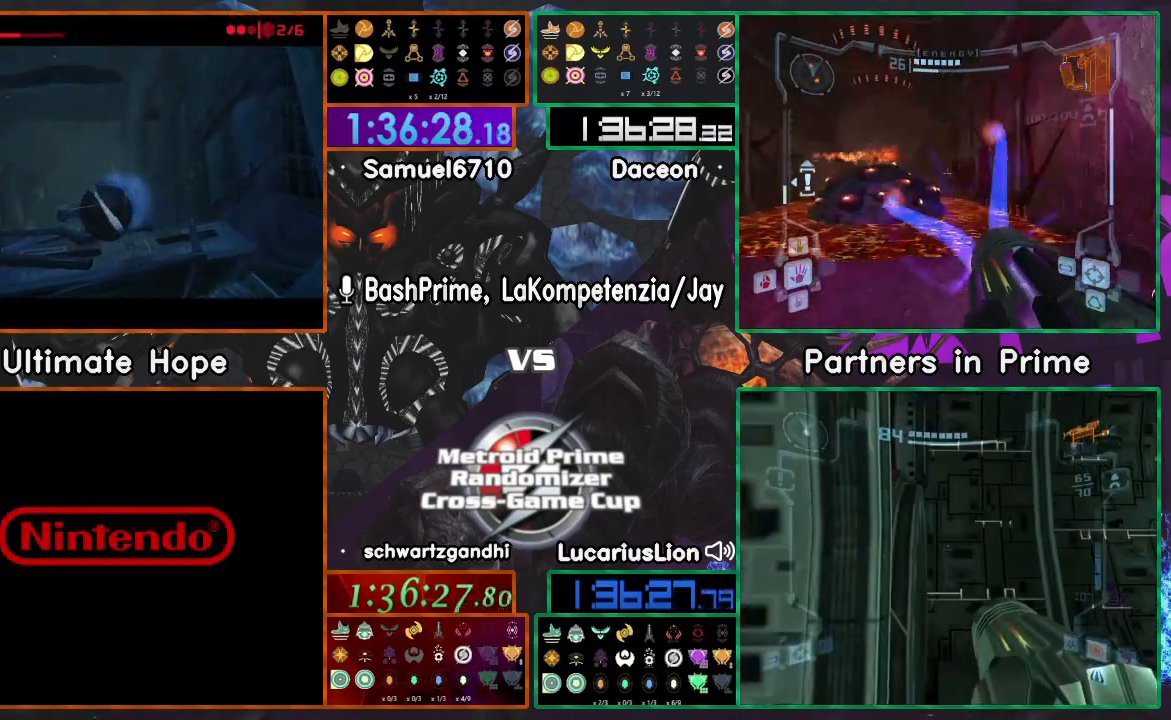
{"dt_ms": 500, "buttons": ["A"], "left_stick": "down", "right_stick": "center", "events": [[150, "left_stick", "up"], [167, "A", "down"], [317, "A", "up"], [400, "left_stick", "center"], [450, "left_stick", "down"], [483, "A", "down"]]}
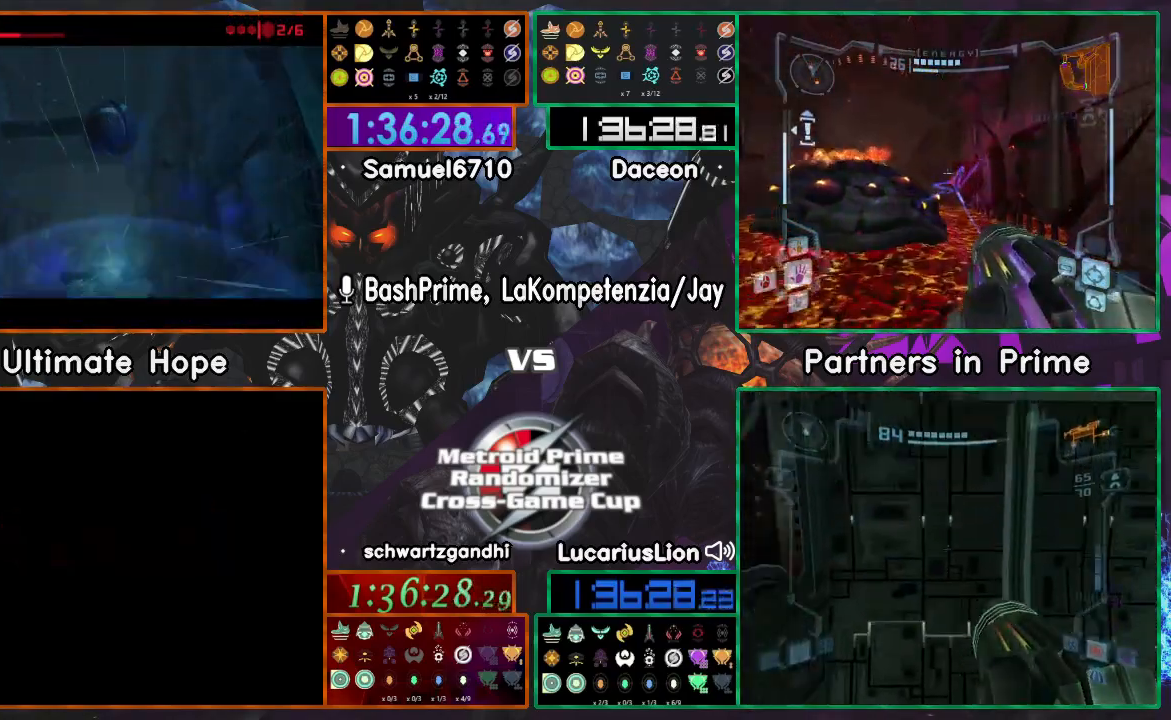
{"dt_ms": 500, "buttons": [], "left_stick": "center", "right_stick": "center", "events": [[167, "A", "up"], [267, "left_stick", "up"], [467, "left_stick", "center"]]}
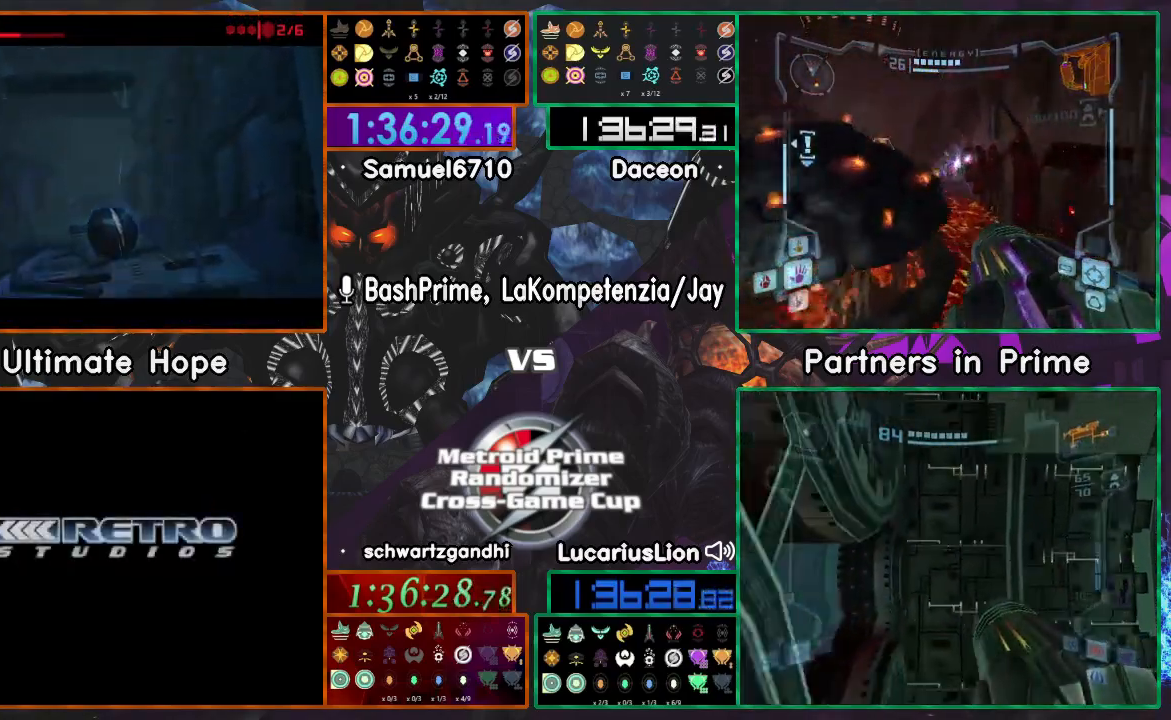
{"dt_ms": 500, "buttons": [], "left_stick": "up", "right_stick": "center", "events": [[133, "left_stick", "up"]]}
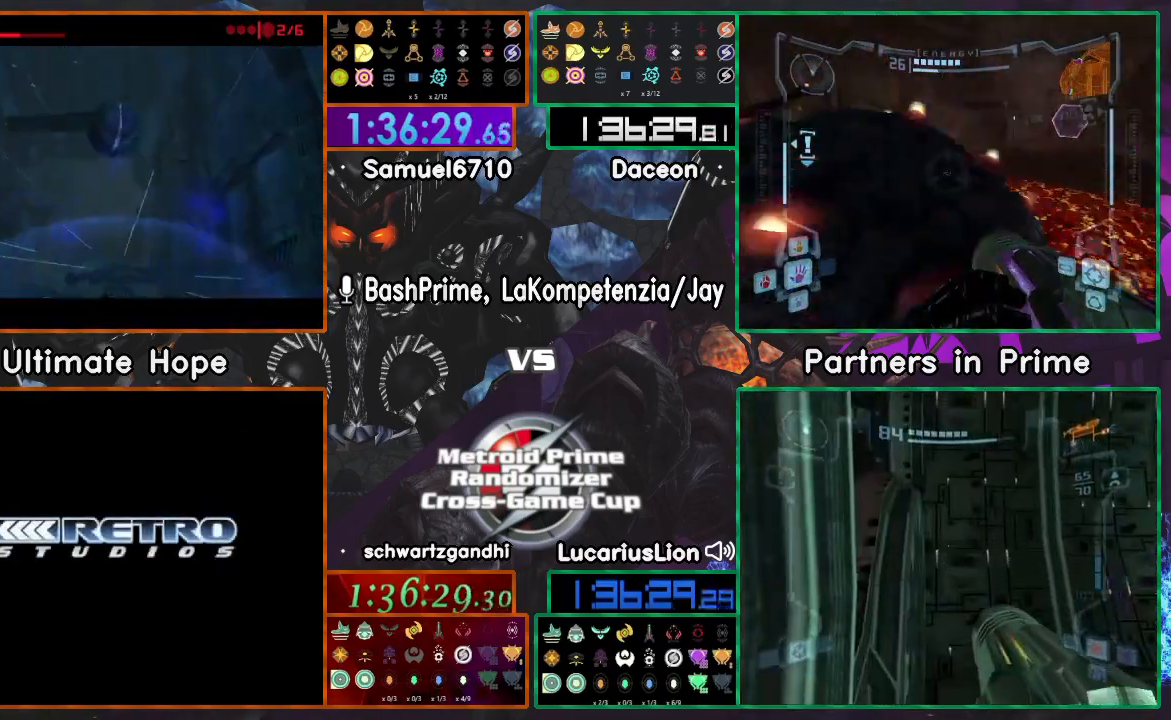
{"dt_ms": 500, "buttons": [], "left_stick": "up", "right_stick": "center", "events": [[233, "X", "down"], [317, "X", "up"]]}
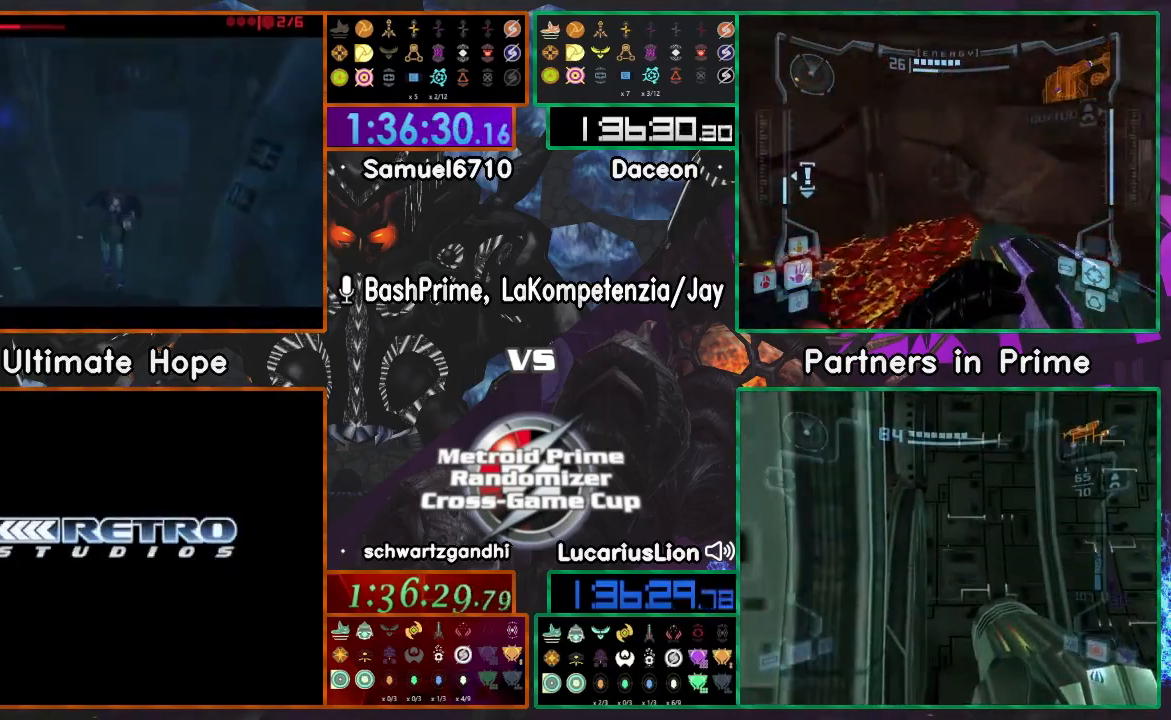
{"dt_ms": 500, "buttons": [], "left_stick": "up", "right_stick": "center", "events": []}
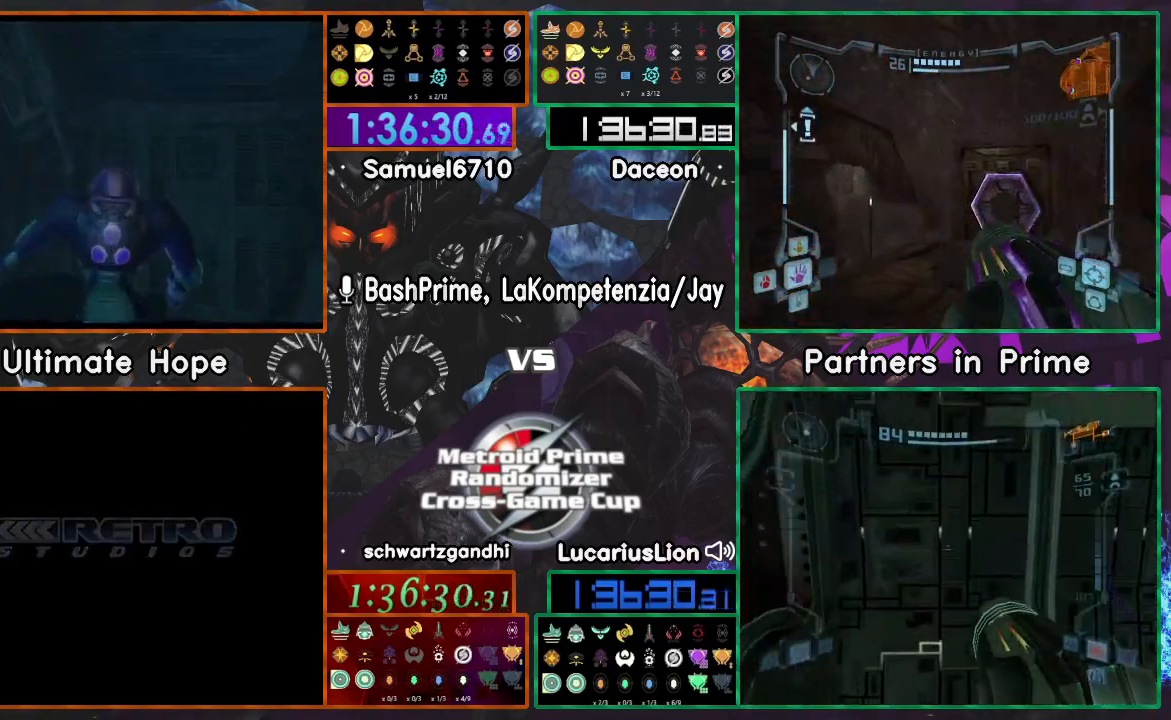
{"dt_ms": 500, "buttons": ["R1"], "left_stick": "left", "right_stick": "center", "events": [[117, "left_stick", "center"], [250, "left_stick", "left"], [283, "R1", "down"]]}
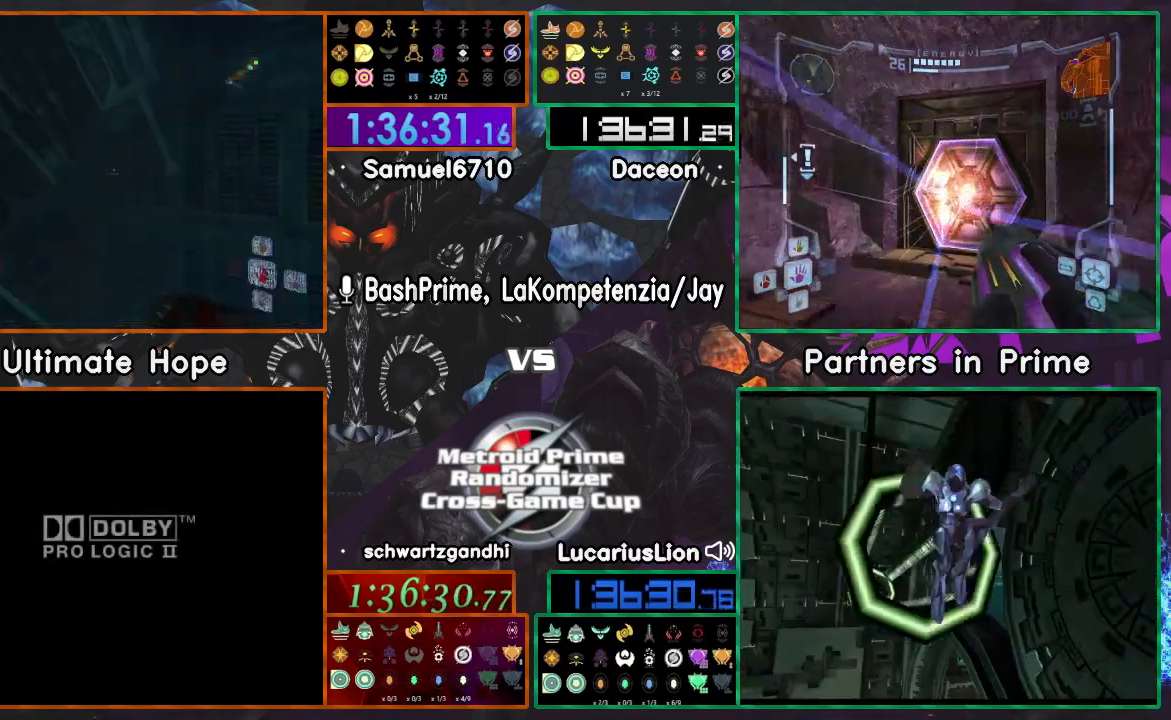
{"dt_ms": 1000, "buttons": ["R1"], "left_stick": "down-left", "right_stick": "center"}
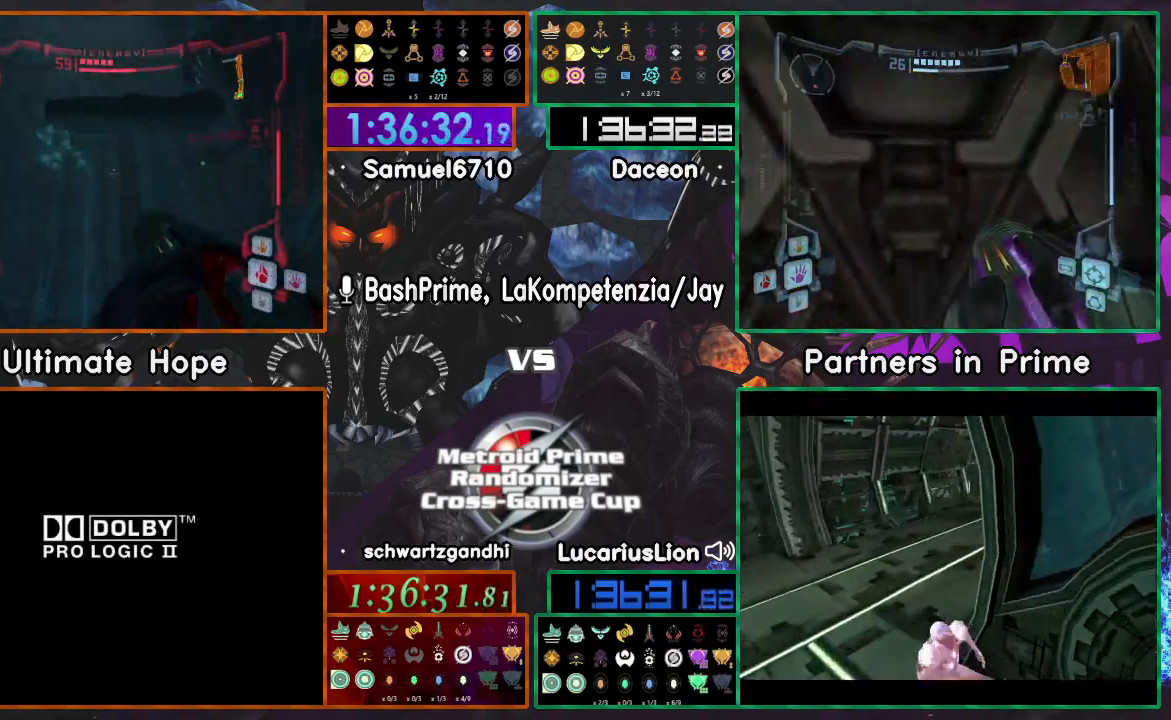
{"dt_ms": 500, "buttons": ["A"], "left_stick": "center", "right_stick": "center", "events": [[133, "left_stick", "down"], [217, "A", "down"], [400, "R1", "up"], [400, "left_stick", "center"]]}
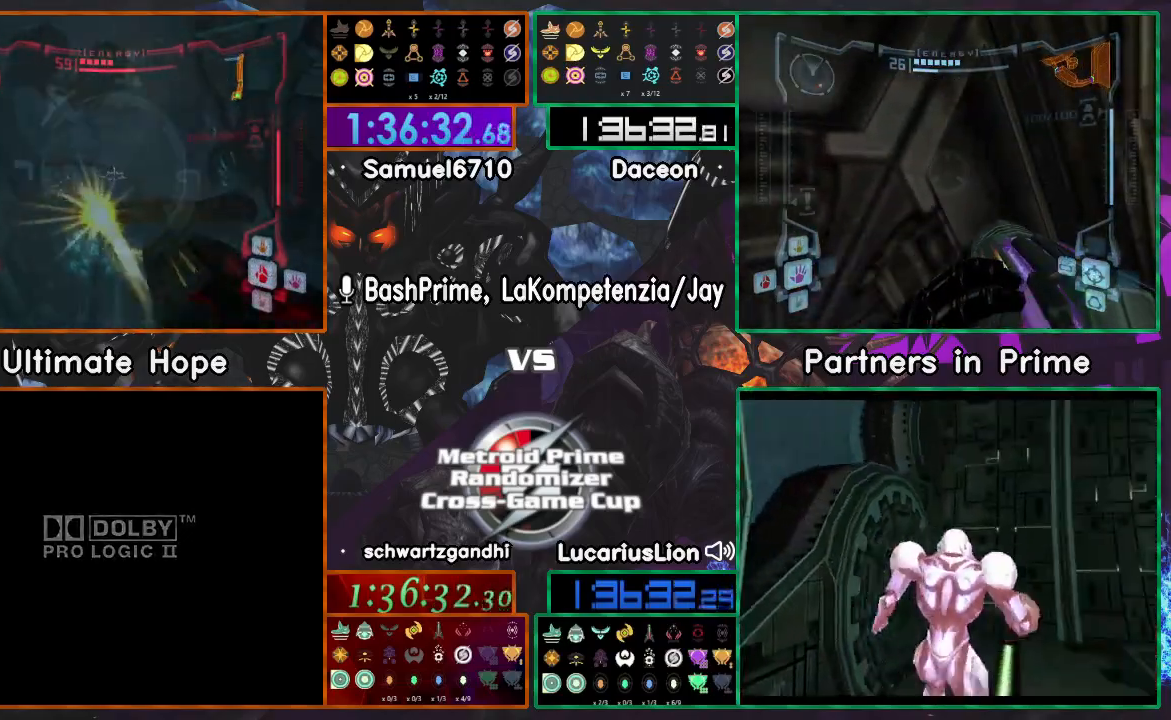
{"dt_ms": 500, "buttons": ["A"], "left_stick": "center", "right_stick": "center", "events": []}